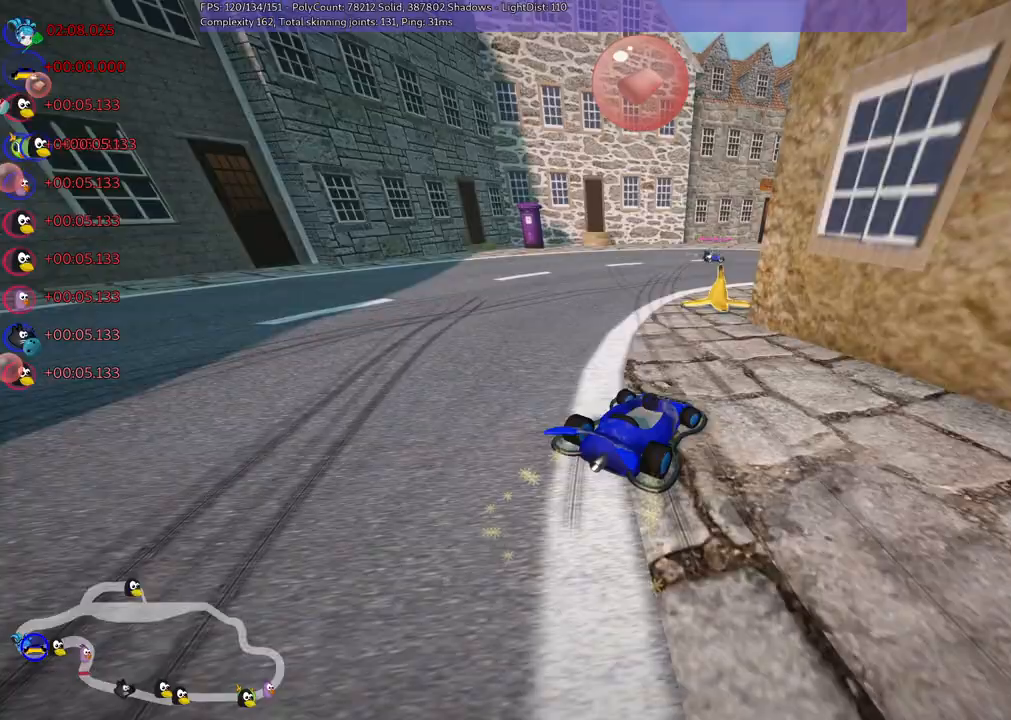
Gameplay with keyboard; each line is a JSON object with the keys held at the frame after it. "events" lists presses ("down") and releases ("up") of ".", "/", "alt_r", "b", "c", "comma", "ctrl_r", "d", "down", "f", "g", "h", "j", "k", "l", "left", "m", "n", "quote", "return", "right", "semicolon", "shift_r", "space", "super", "up" and "v" between this image and that frame as [ms after this image, input, new state], when the widget could be followed in between. No other keys are recorded. Mouse input is not recorded.
{"keys": ["left", "m", "right", "up"], "events": [[83, "right", "up"], [217, "right", "down"]]}
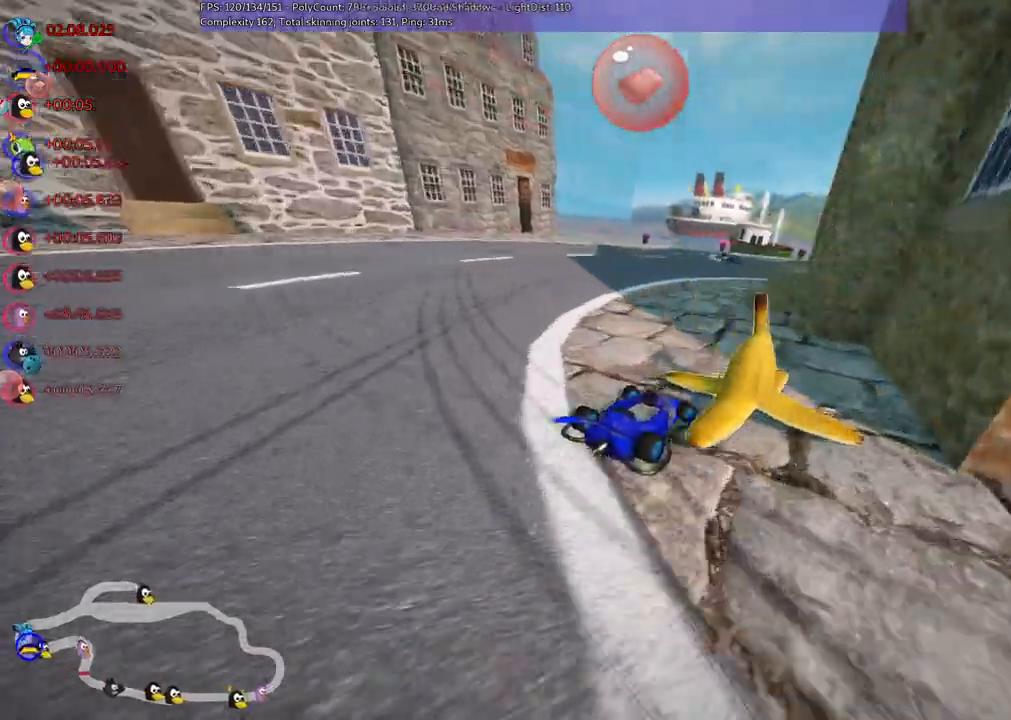
{"keys": ["right", "up"], "events": [[133, "m", "up"], [183, "left", "up"], [233, "right", "up"], [467, "right", "down"]]}
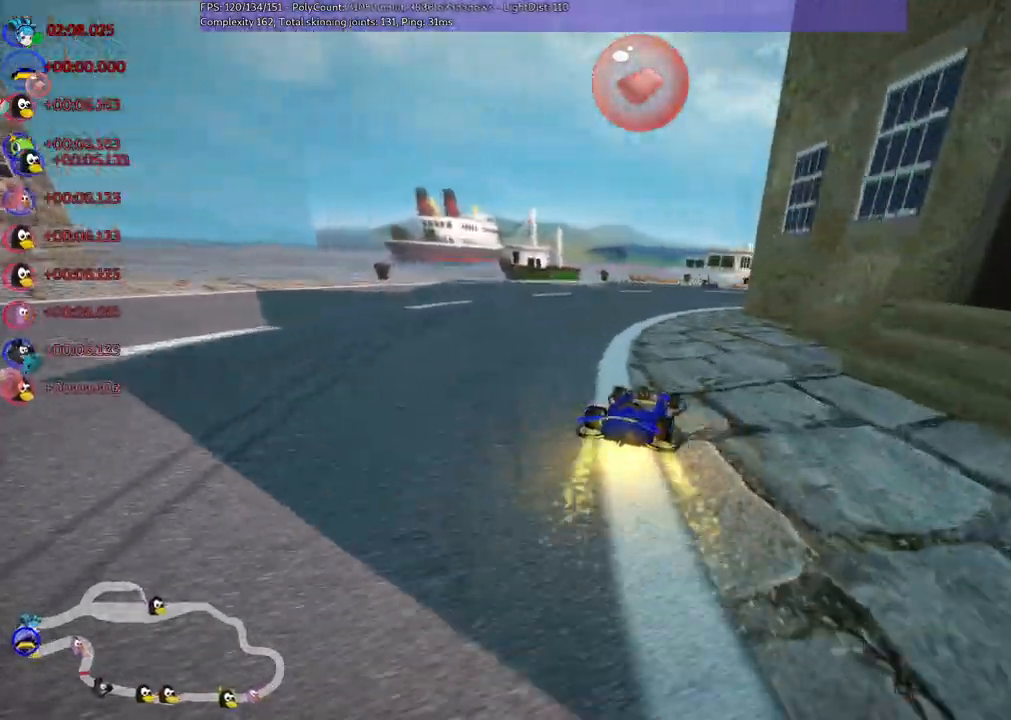
{"keys": ["m", "right", "up"], "events": [[50, "m", "down"], [150, "right", "up"], [283, "right", "down"]]}
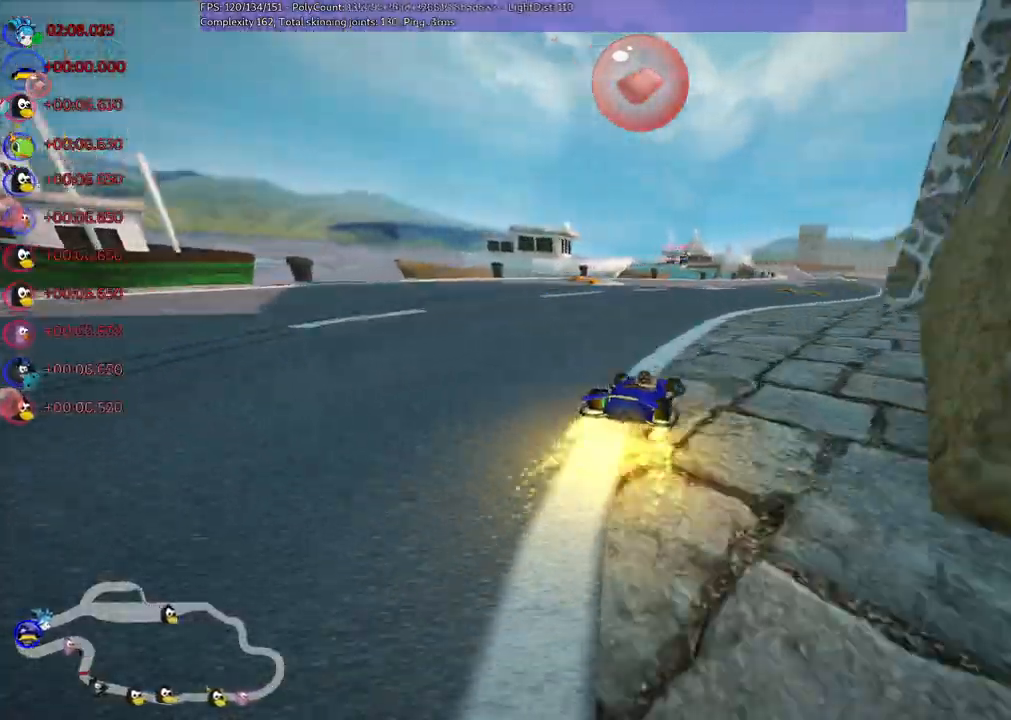
{"keys": ["left", "m", "right", "up"], "events": [[17, "left", "down"], [17, "right", "up"], [117, "right", "down"], [400, "left", "up"], [483, "left", "down"]]}
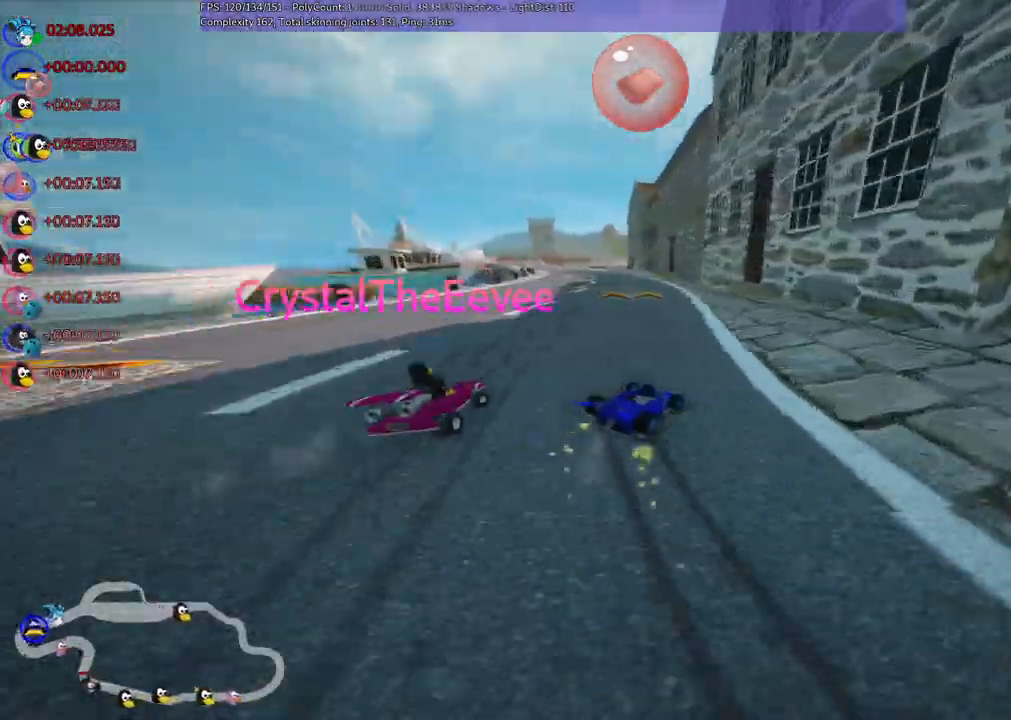
{"keys": ["left", "up"], "events": [[33, "right", "up"], [450, "m", "up"]]}
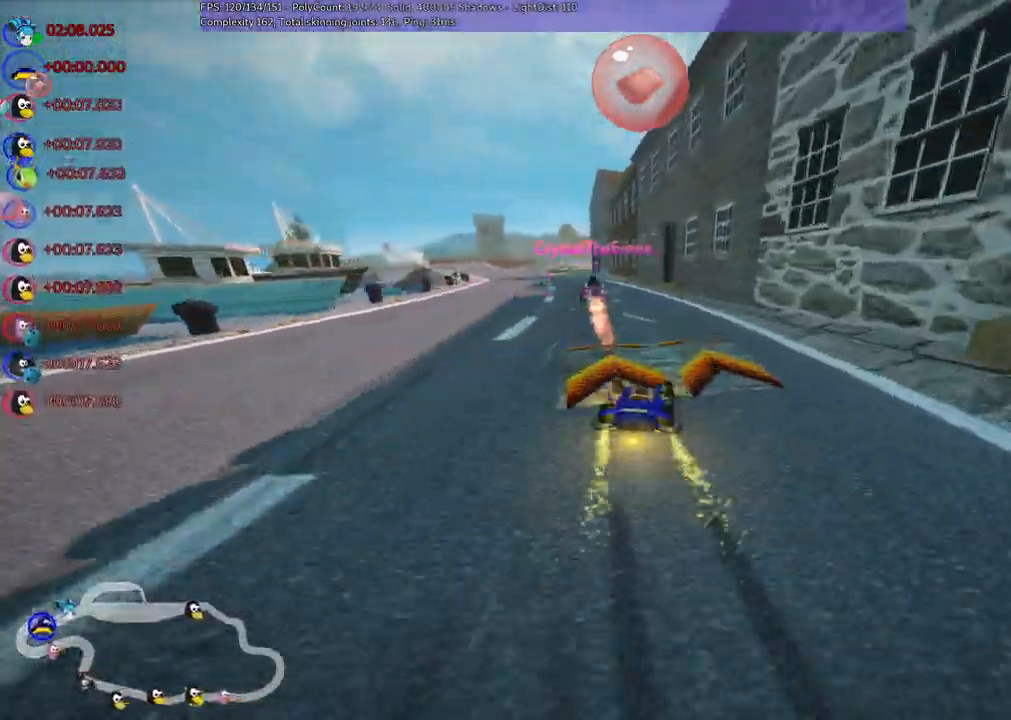
{"keys": ["left", "up"], "events": []}
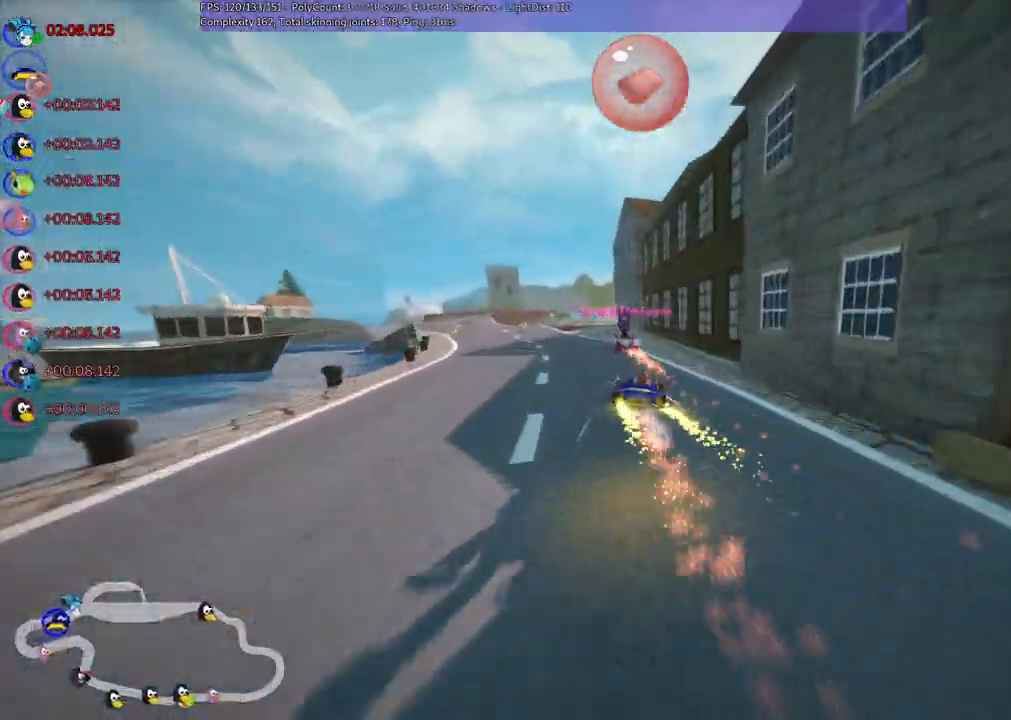
{"keys": ["up"], "events": [[17, "m", "down"], [200, "m", "up"], [300, "left", "up"]]}
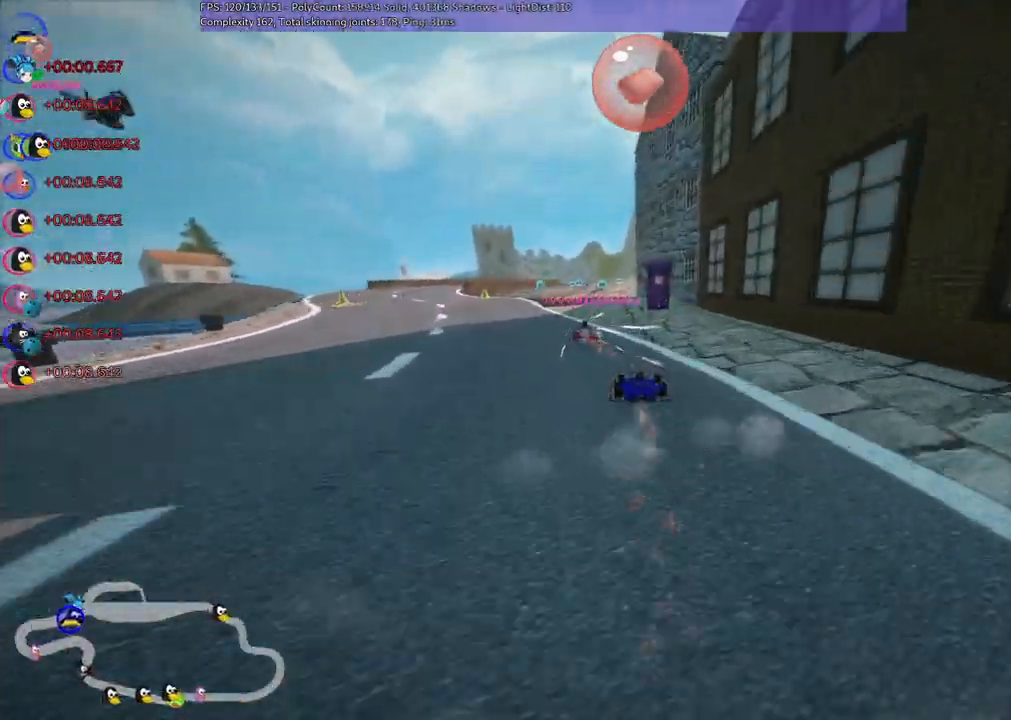
{"keys": ["up"], "events": [[117, "left", "down"], [117, "space", "down"], [167, "space", "up"], [217, "left", "up"]]}
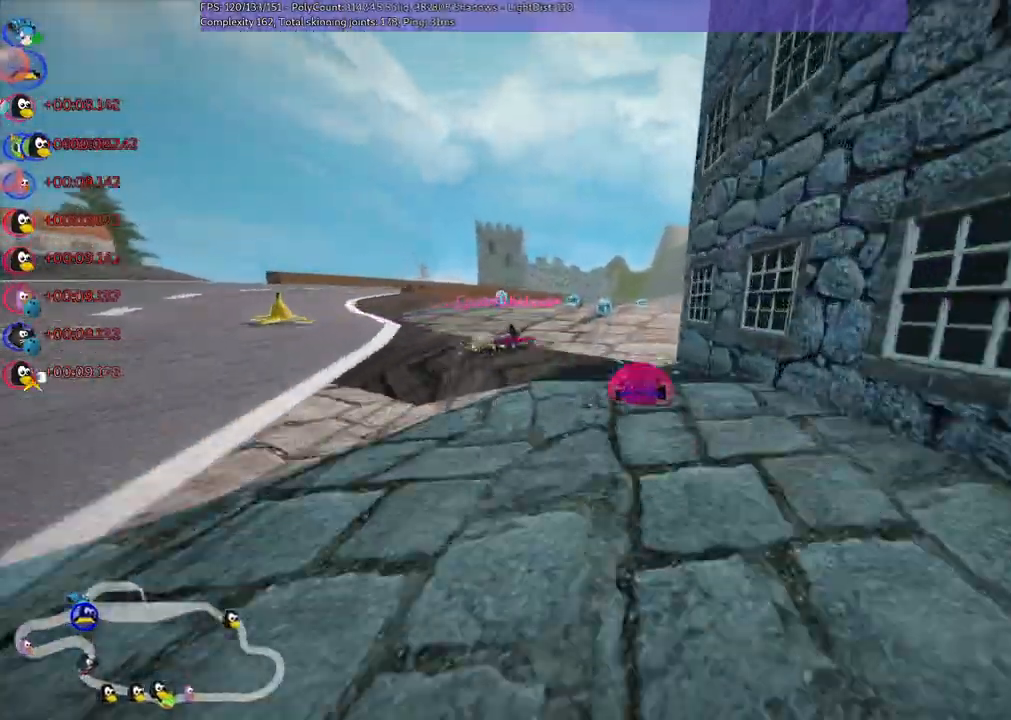
{"keys": ["right", "up"]}
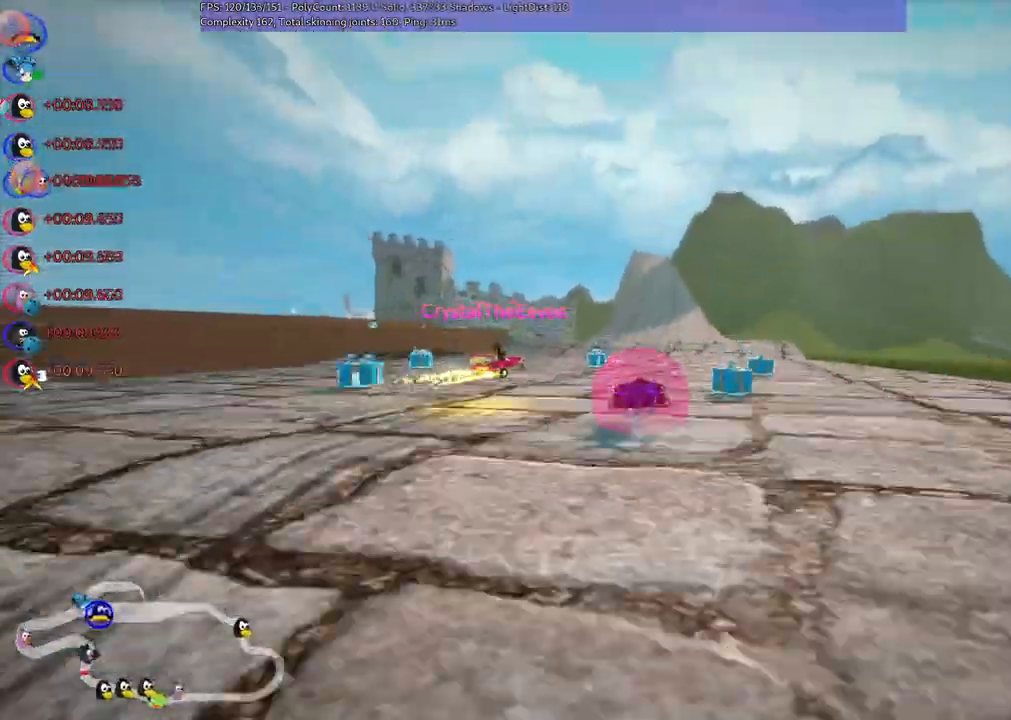
{"keys": ["m", "right", "up"]}
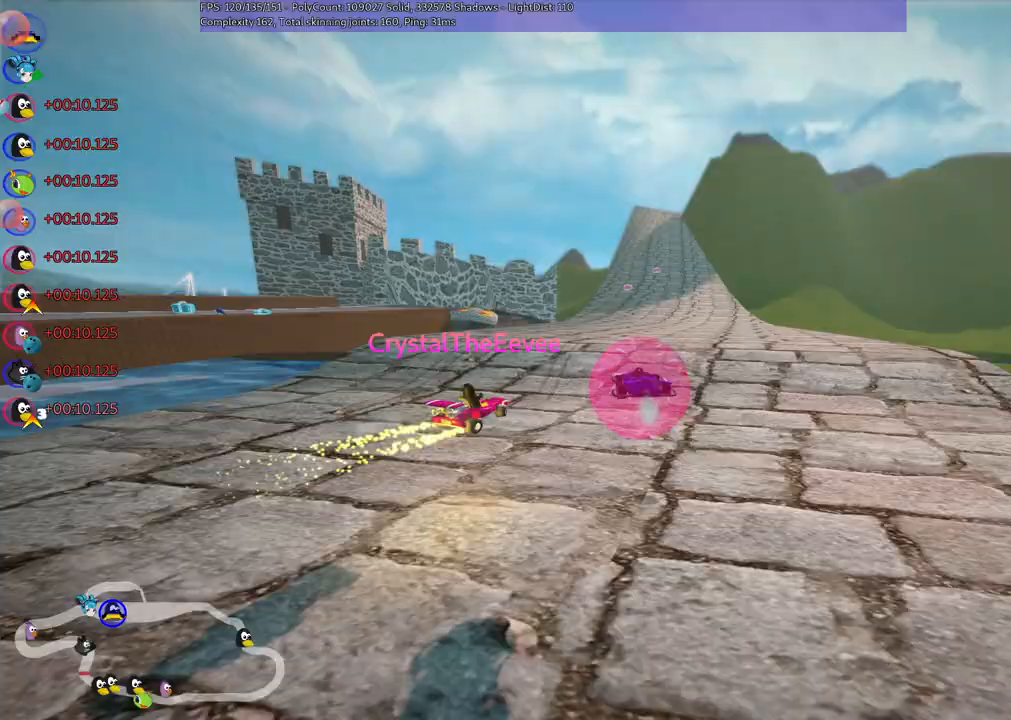
{"keys": ["m", "right", "up"], "events": []}